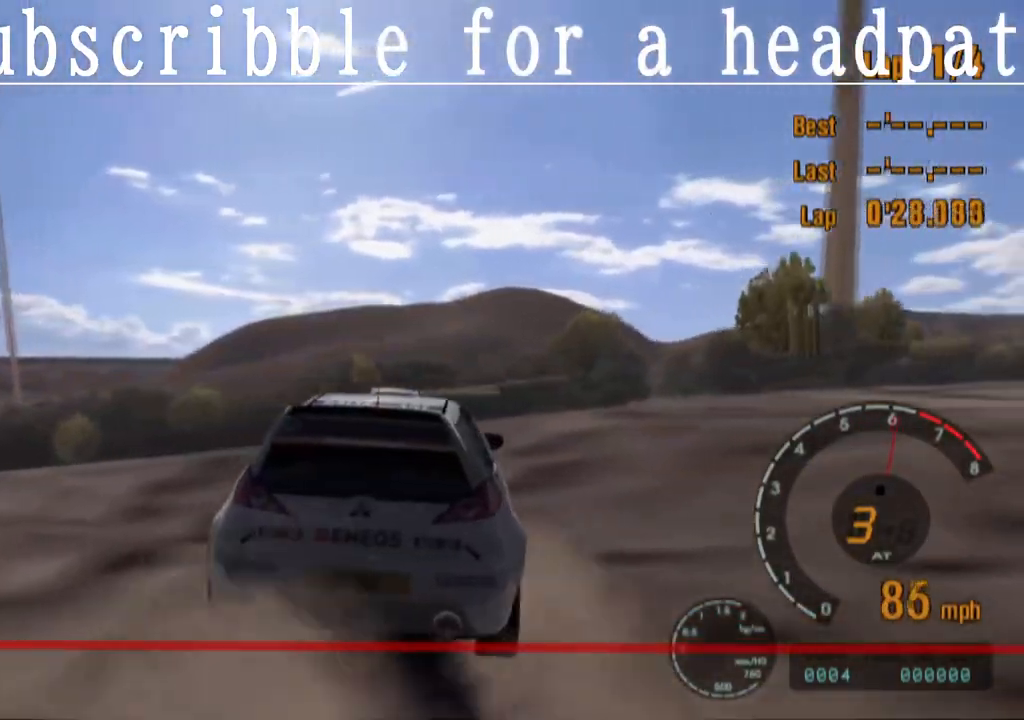
Gameplay with a controller (PlayStation layout); each line is a JSON object with the inputs held at the frame after it. "events" lists button and stick changes between this image and that frame as [ms after this image, input, new state], when the widget could be followed in between.
{"buttons": ["CROSS"], "left_stick": "center", "right_stick": "center", "events": [[117, "left_stick", "center"], [250, "left_stick", "right"], [500, "left_stick", "center"]]}
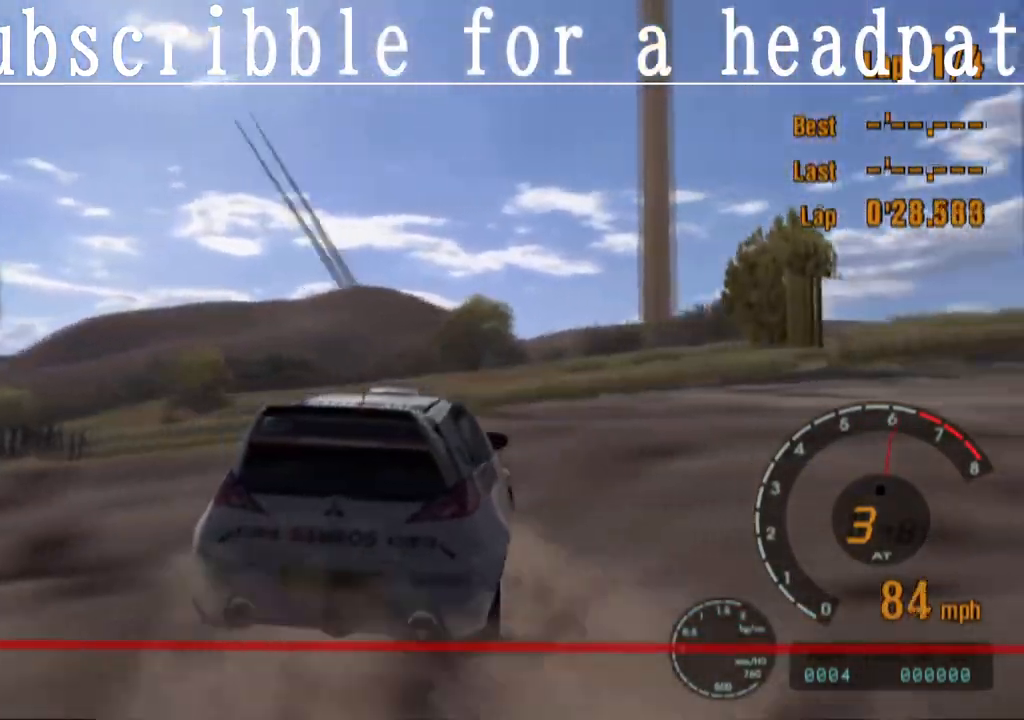
{"buttons": ["CROSS"], "left_stick": "right", "right_stick": "center", "events": [[83, "left_stick", "right"], [350, "left_stick", "center"], [500, "left_stick", "right"]]}
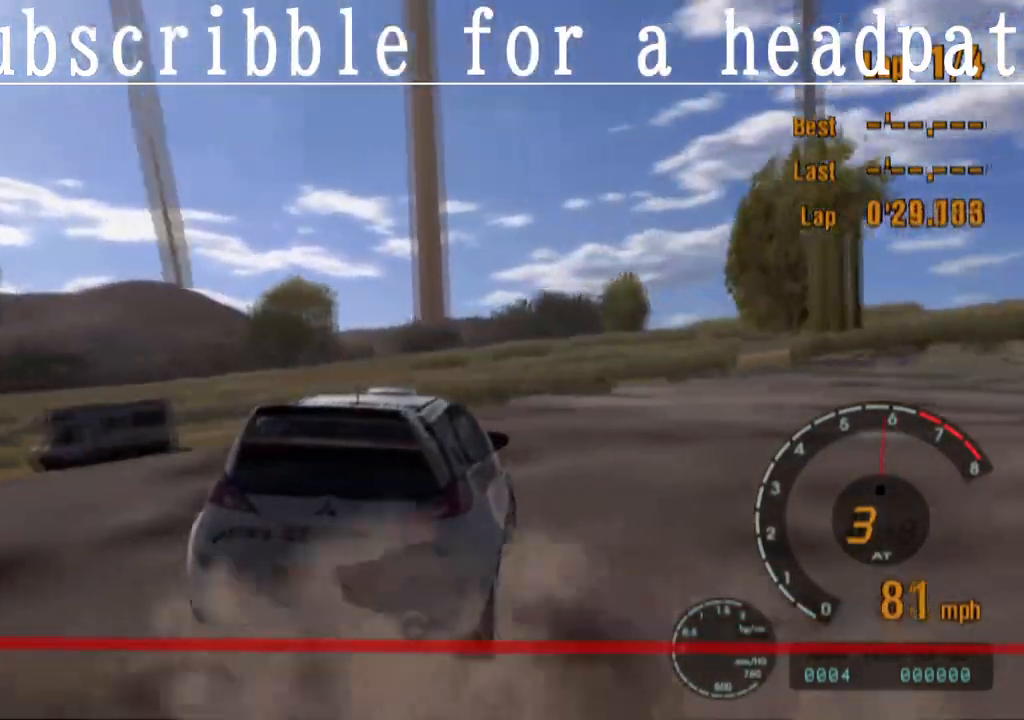
{"buttons": ["CROSS"], "left_stick": "center", "right_stick": "center", "events": [[183, "left_stick", "center"]]}
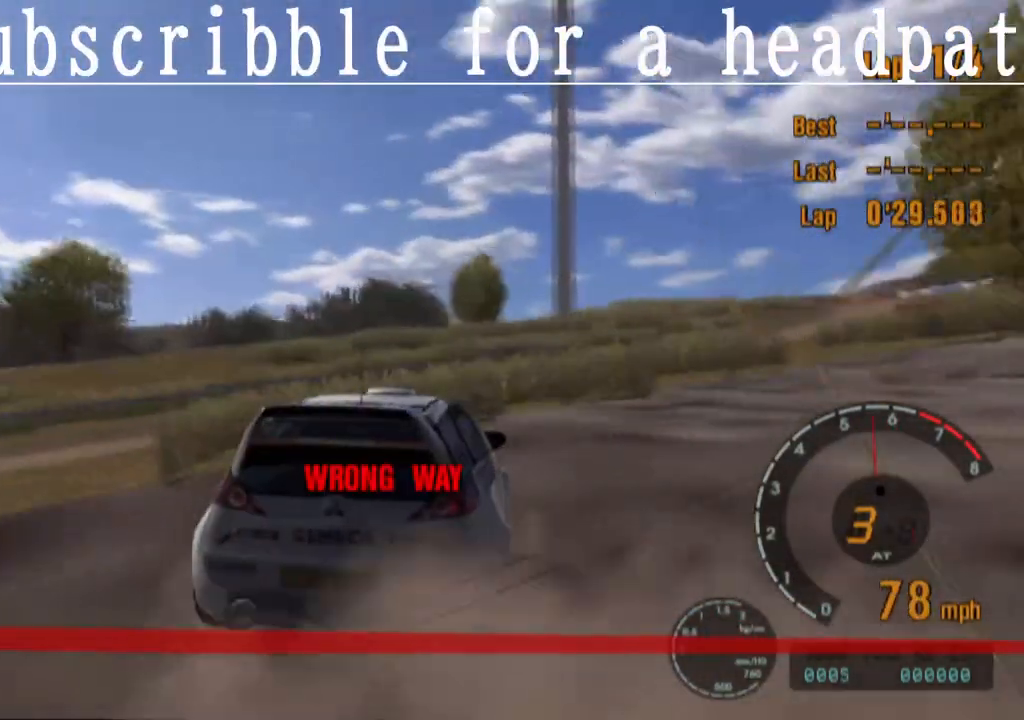
{"buttons": ["CROSS"], "left_stick": "center", "right_stick": "center", "events": []}
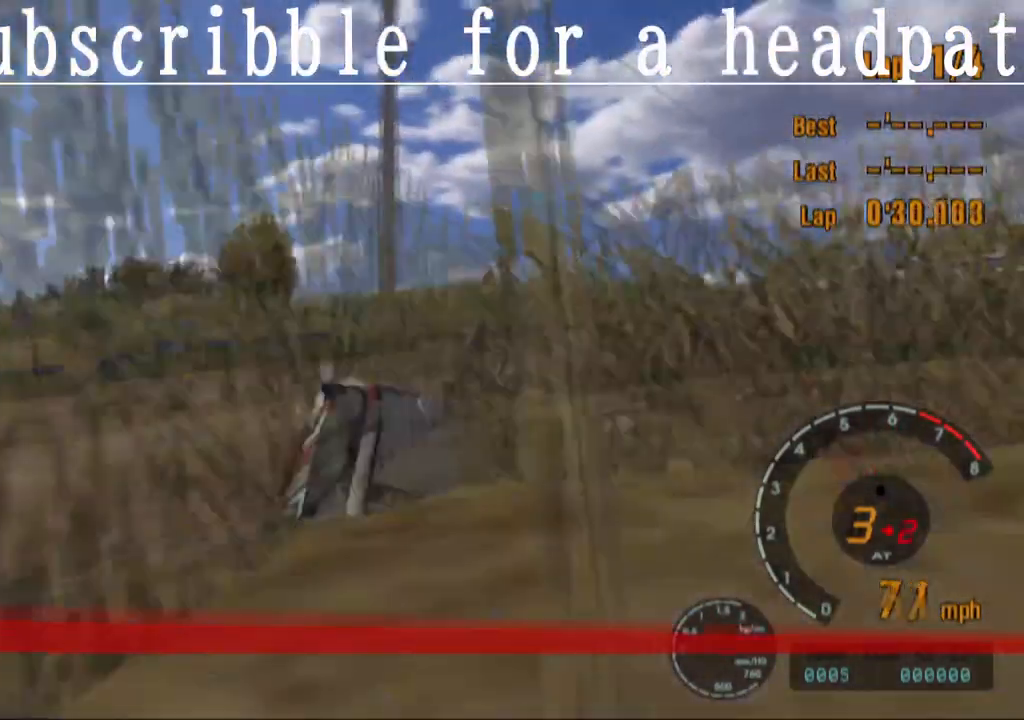
{"buttons": ["CROSS"], "left_stick": "center", "right_stick": "center", "events": [[67, "left_stick", "right"], [200, "CROSS", "up"], [367, "left_stick", "center"], [500, "CROSS", "down"]]}
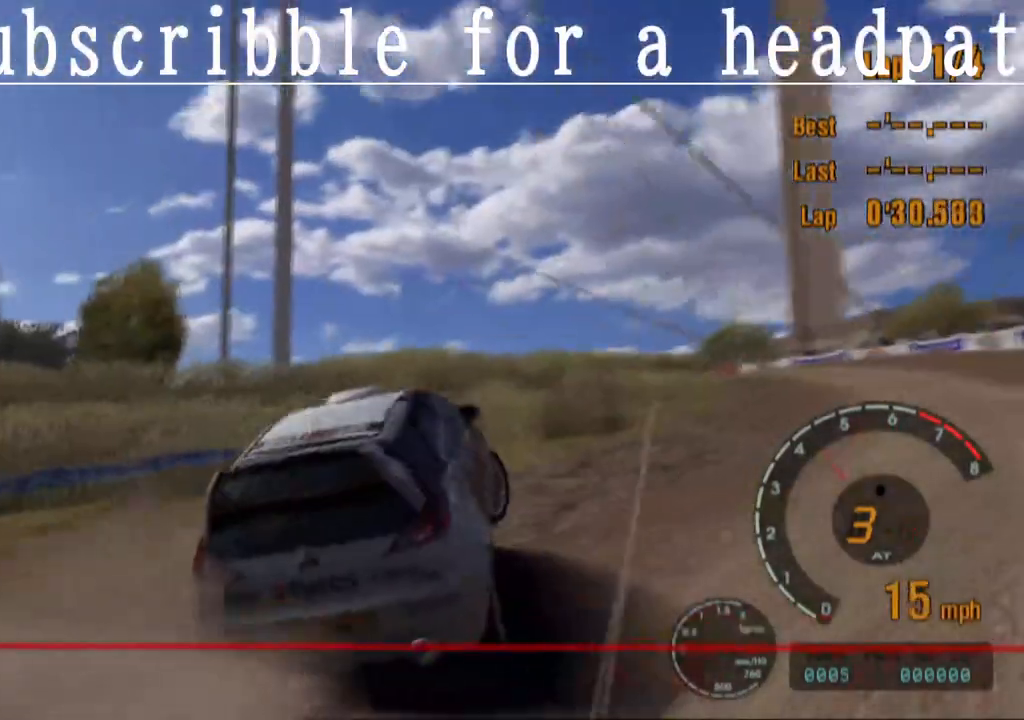
{"buttons": ["CROSS"], "left_stick": "center", "right_stick": "center", "events": []}
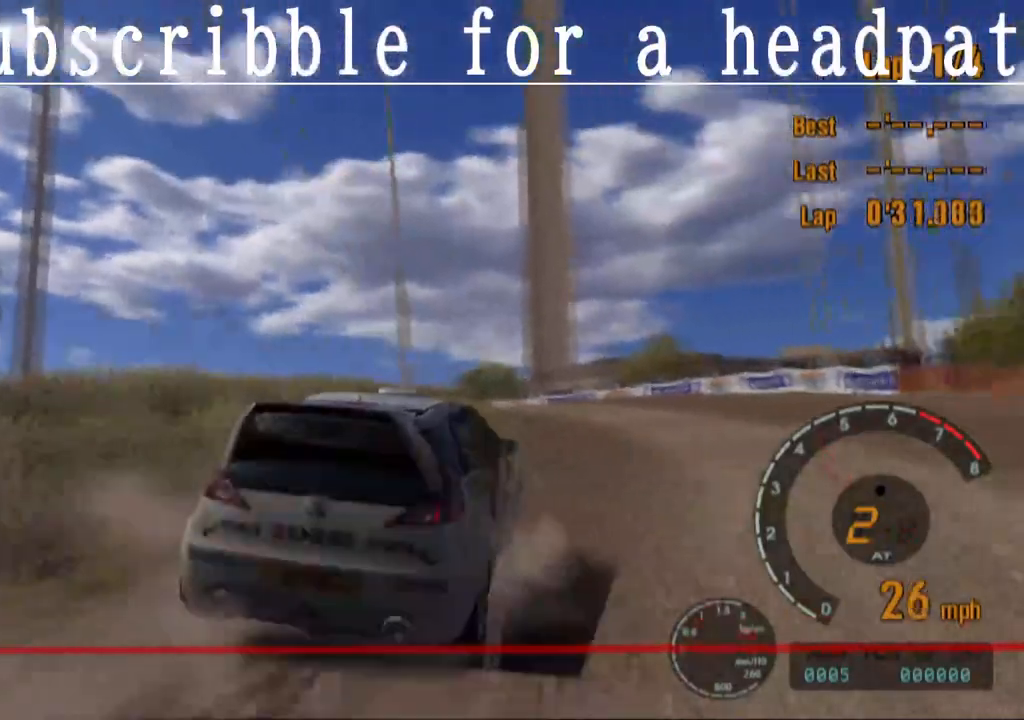
{"buttons": ["CROSS"], "left_stick": "left", "right_stick": "center", "events": [[433, "left_stick", "left"]]}
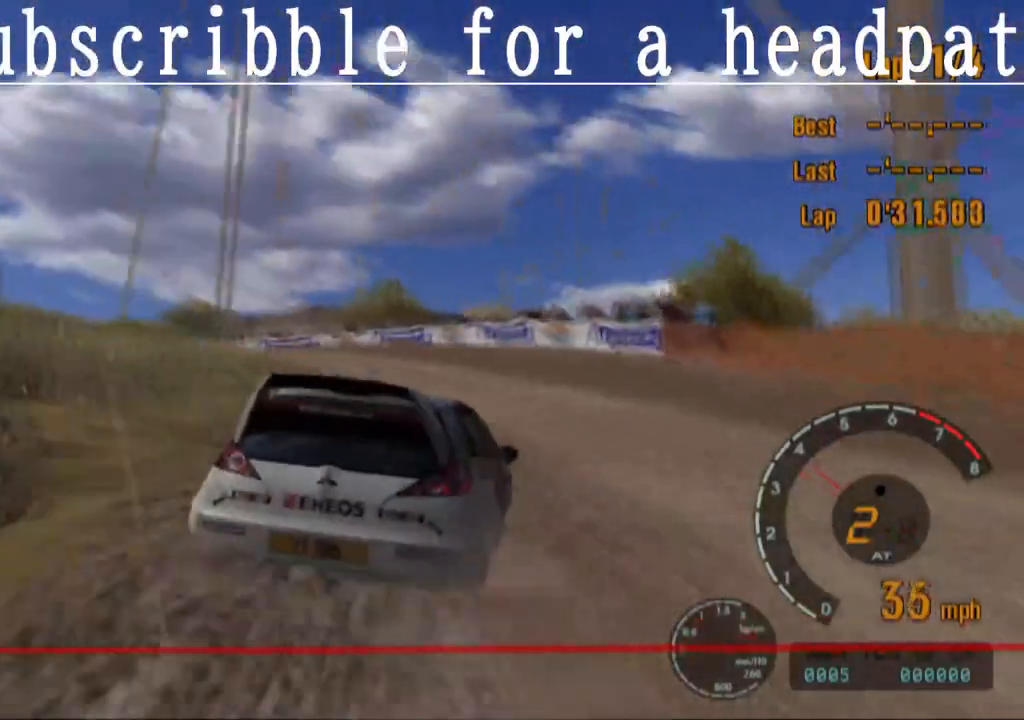
{"buttons": ["CROSS"], "left_stick": "center", "right_stick": "center", "events": [[233, "left_stick", "center"]]}
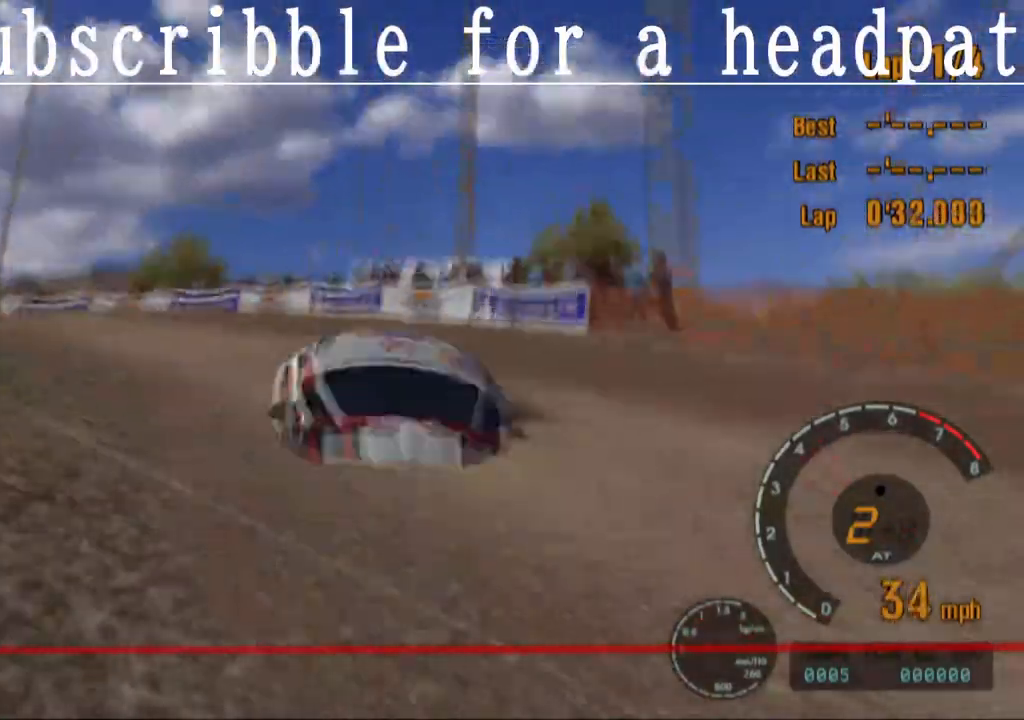
{"buttons": ["CROSS"], "left_stick": "center", "right_stick": "center", "events": [[167, "left_stick", "left"], [367, "left_stick", "center"]]}
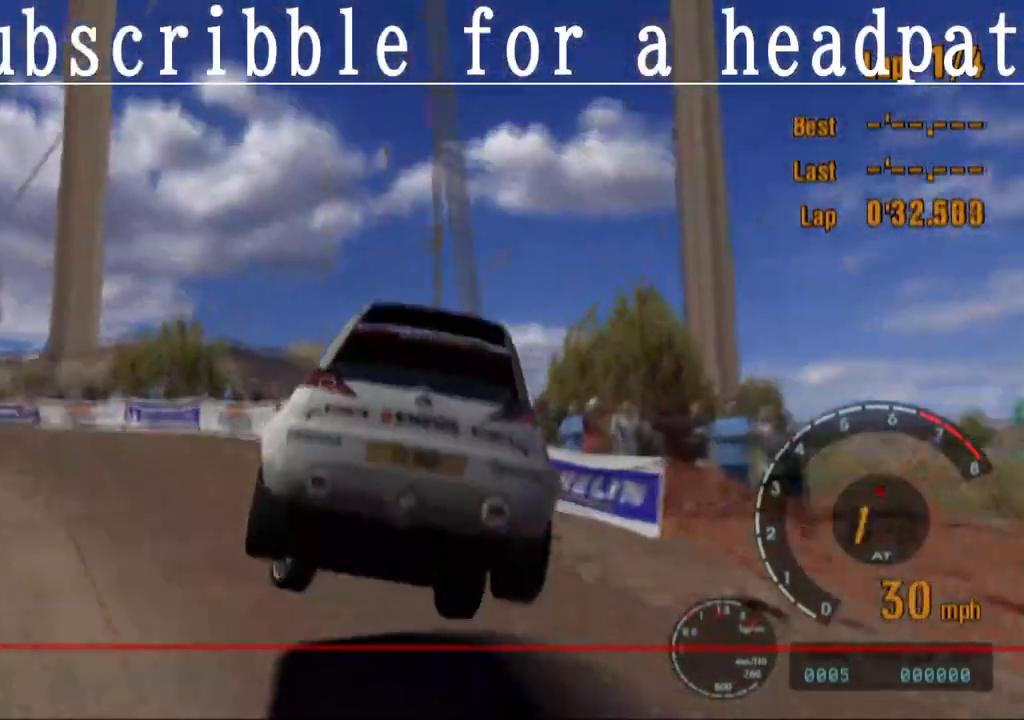
{"buttons": ["CROSS"], "left_stick": "center", "right_stick": "center", "events": []}
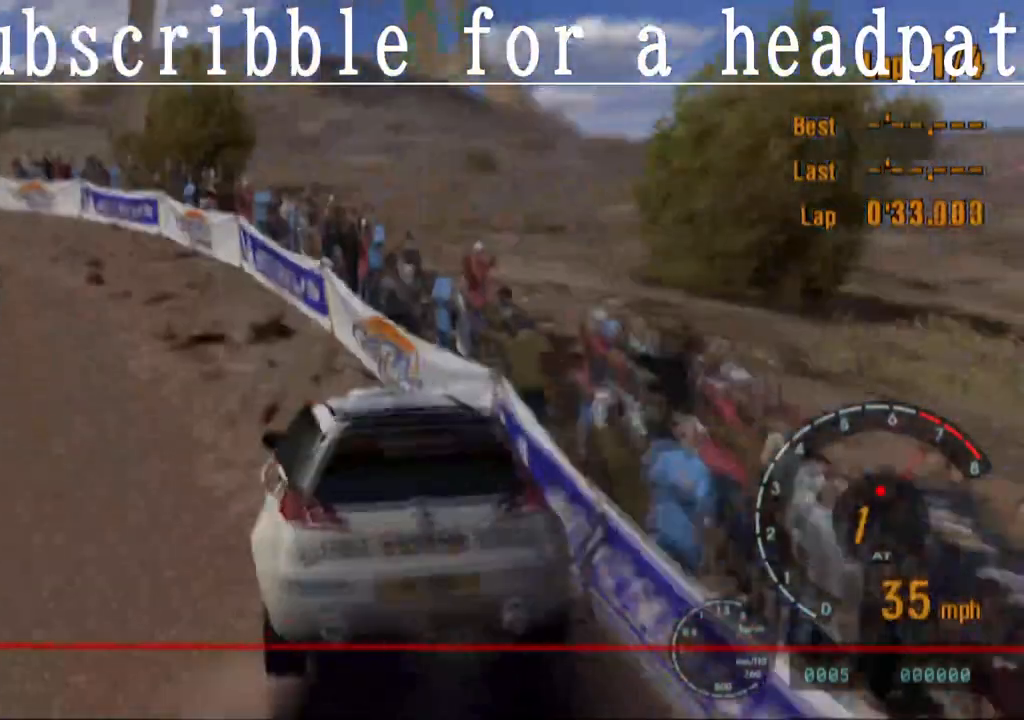
{"buttons": ["CROSS"], "left_stick": "center", "right_stick": "center", "events": [[167, "left_stick", "left"], [467, "left_stick", "center"]]}
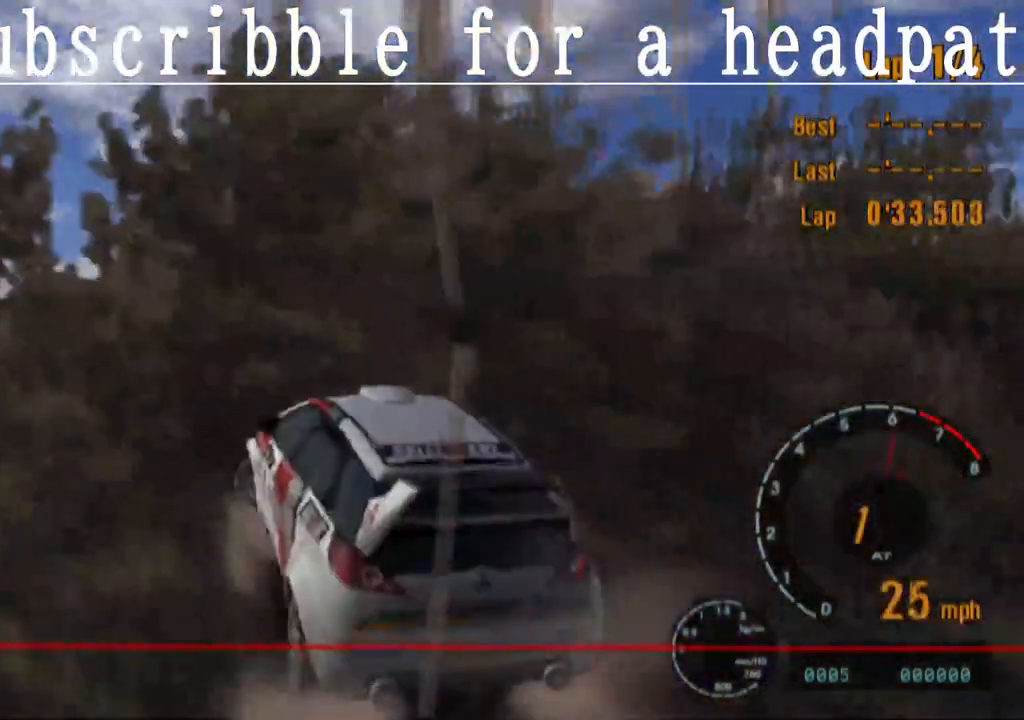
{"buttons": ["CROSS"], "left_stick": "center", "right_stick": "center", "events": []}
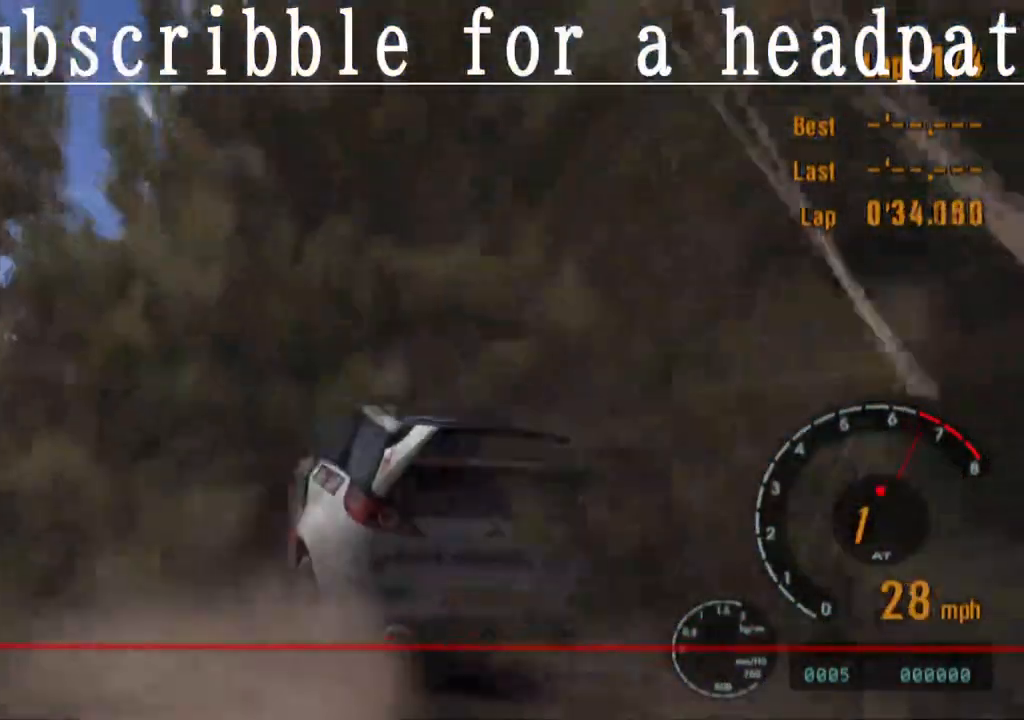
{"buttons": ["CROSS"], "left_stick": "right", "right_stick": "center", "events": [[117, "left_stick", "right"], [317, "left_stick", "center"], [500, "left_stick", "right"]]}
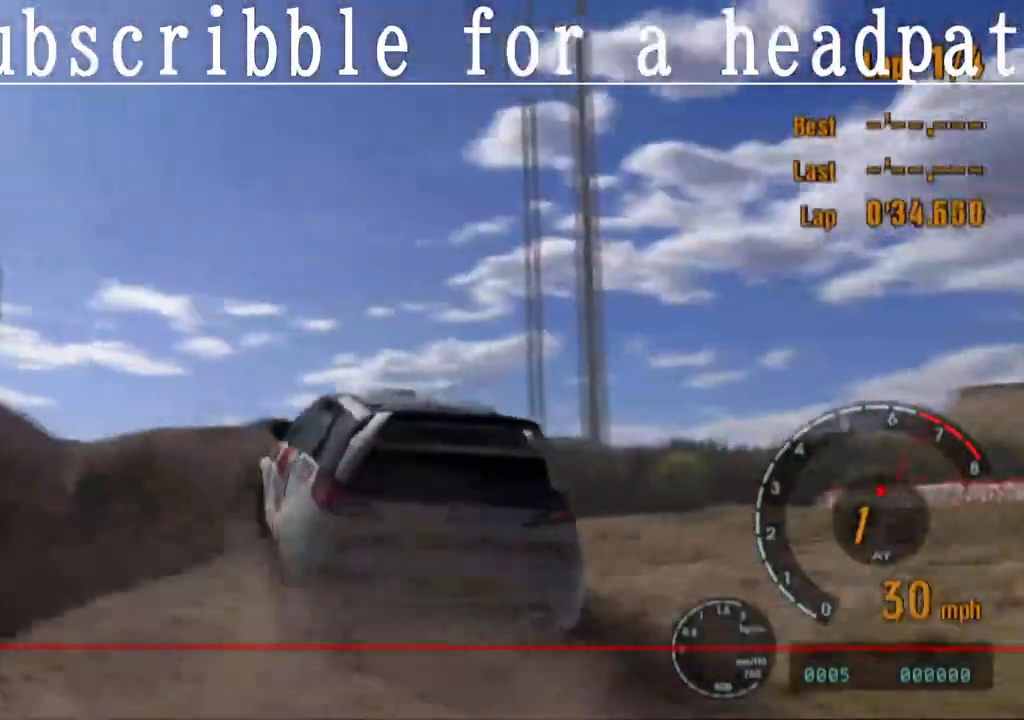
{"buttons": ["CROSS"], "left_stick": "right", "right_stick": "center", "events": []}
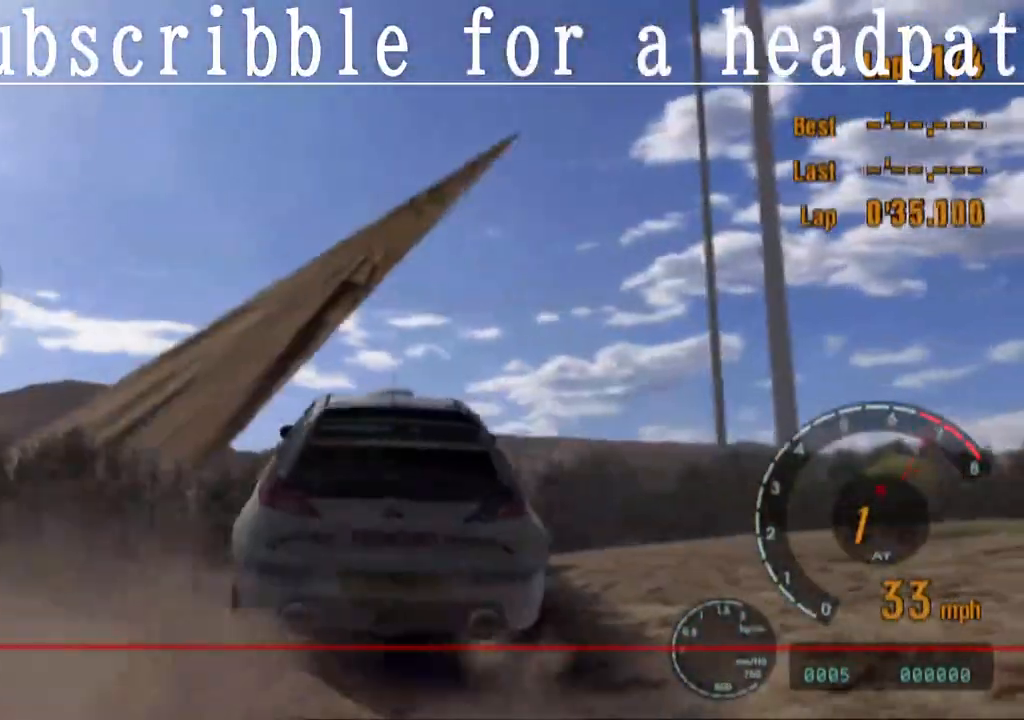
{"buttons": ["CROSS"], "left_stick": "center", "right_stick": "center", "events": [[500, "left_stick", "center"]]}
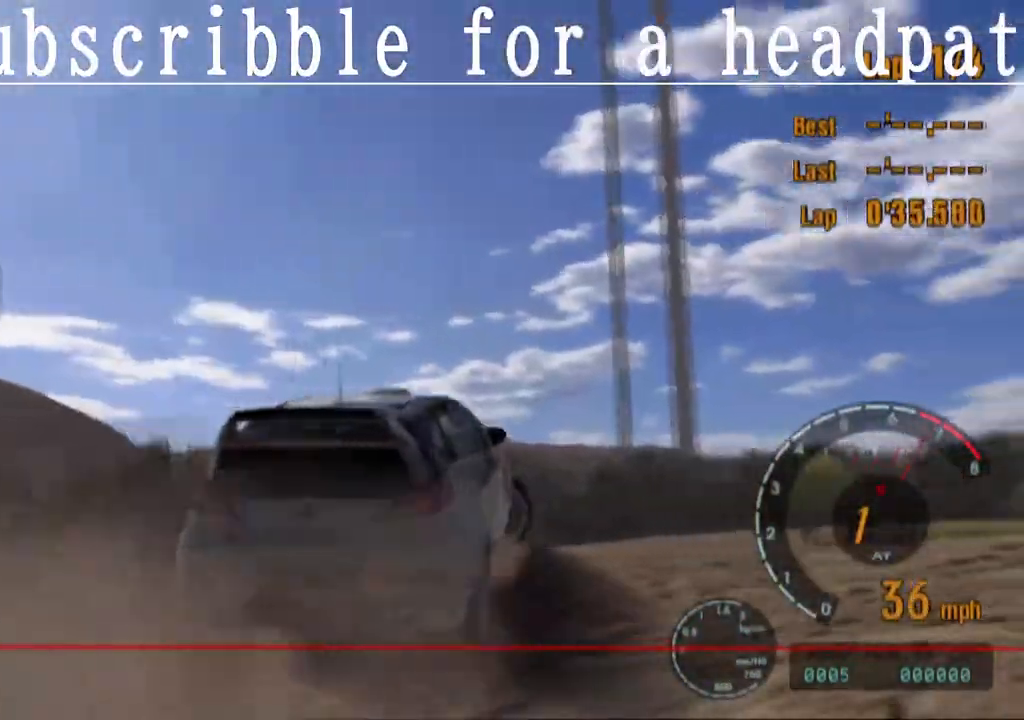
{"buttons": ["CROSS"], "left_stick": "center", "right_stick": "center", "events": []}
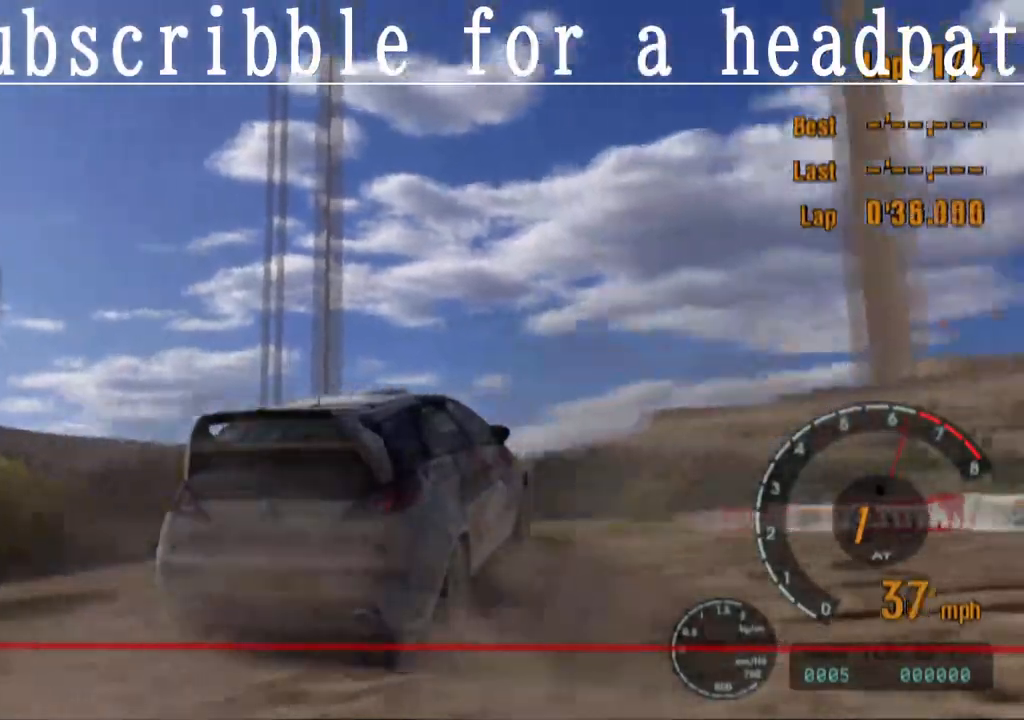
{"buttons": ["CROSS"], "left_stick": "center", "right_stick": "center", "events": [[250, "left_stick", "right"], [467, "left_stick", "center"]]}
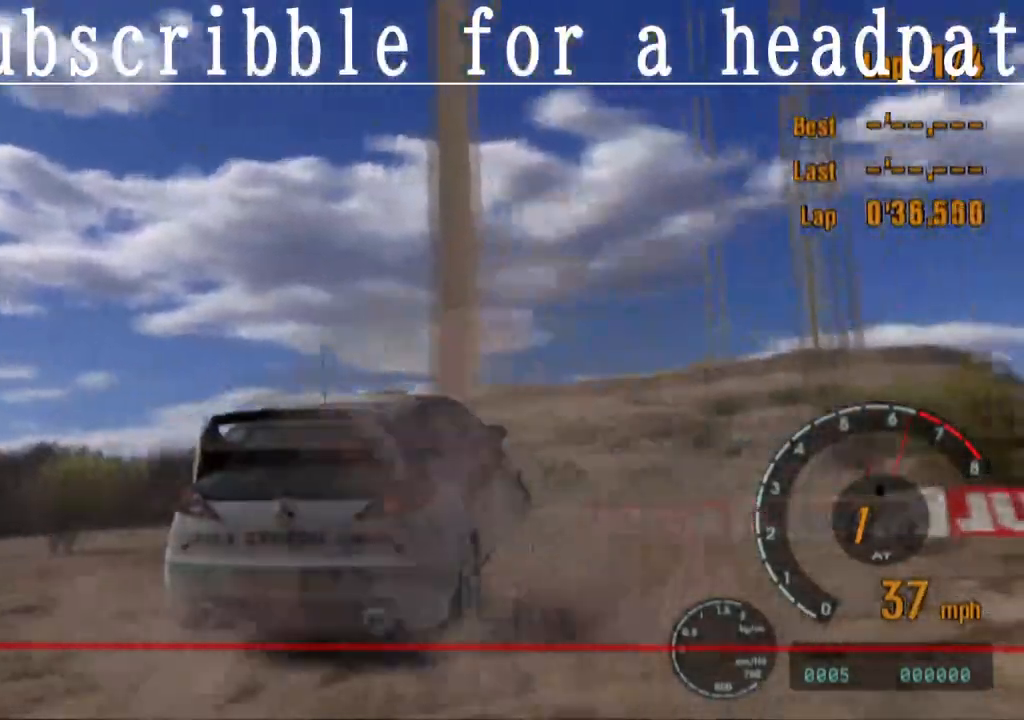
{"buttons": ["CROSS"], "left_stick": "center", "right_stick": "center", "events": [[200, "left_stick", "left"], [400, "left_stick", "center"]]}
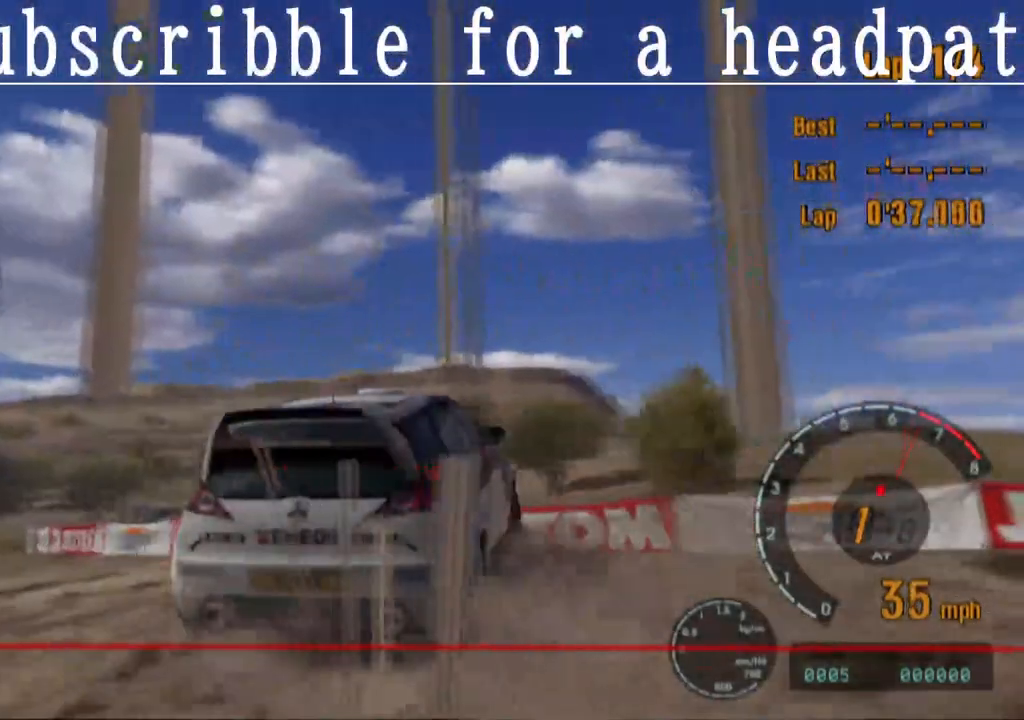
{"buttons": ["CROSS"], "left_stick": "right", "right_stick": "center", "events": [[100, "left_stick", "left"], [217, "left_stick", "center"], [350, "left_stick", "right"]]}
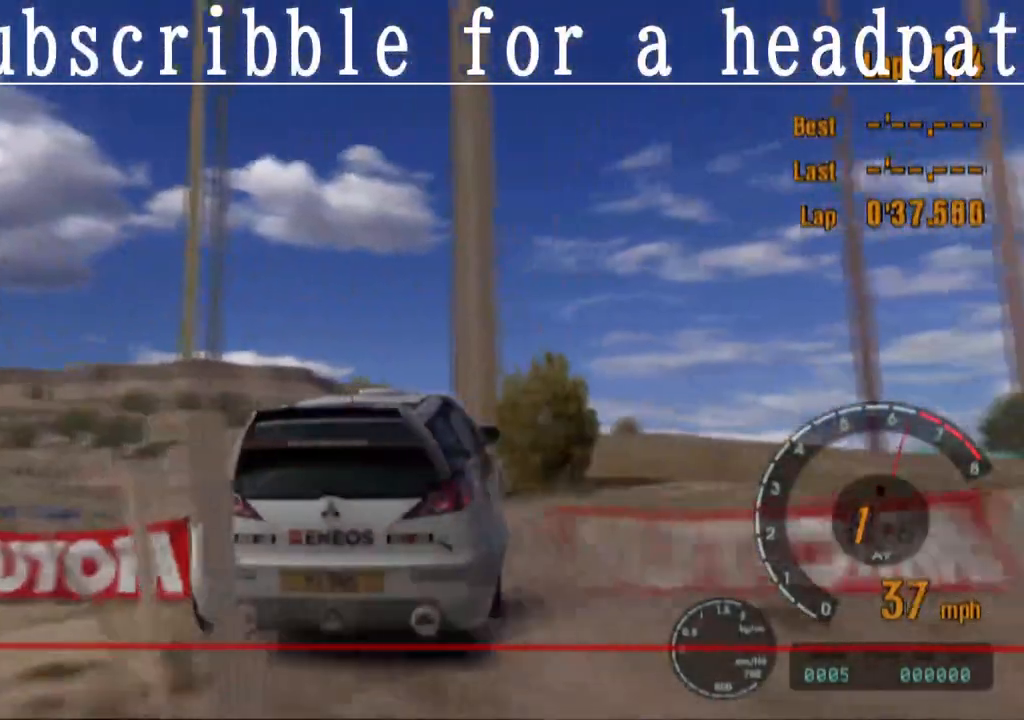
{"buttons": ["CROSS"], "left_stick": "center", "right_stick": "center", "events": [[17, "left_stick", "center"]]}
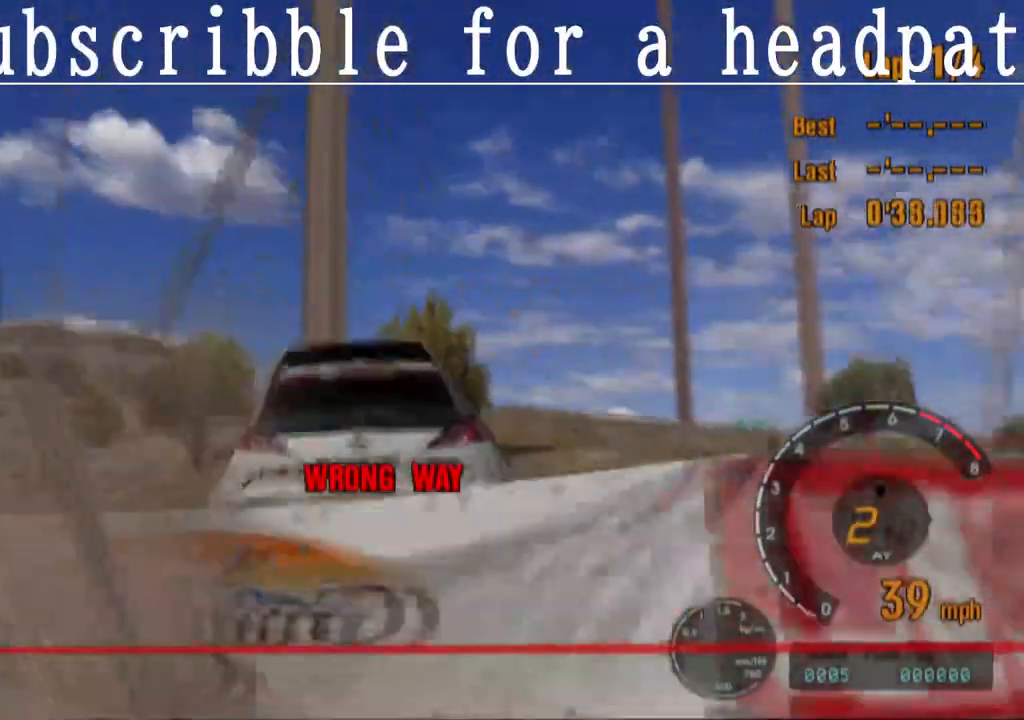
{"buttons": ["CROSS"], "left_stick": "left", "right_stick": "center", "events": [[183, "left_stick", "left"]]}
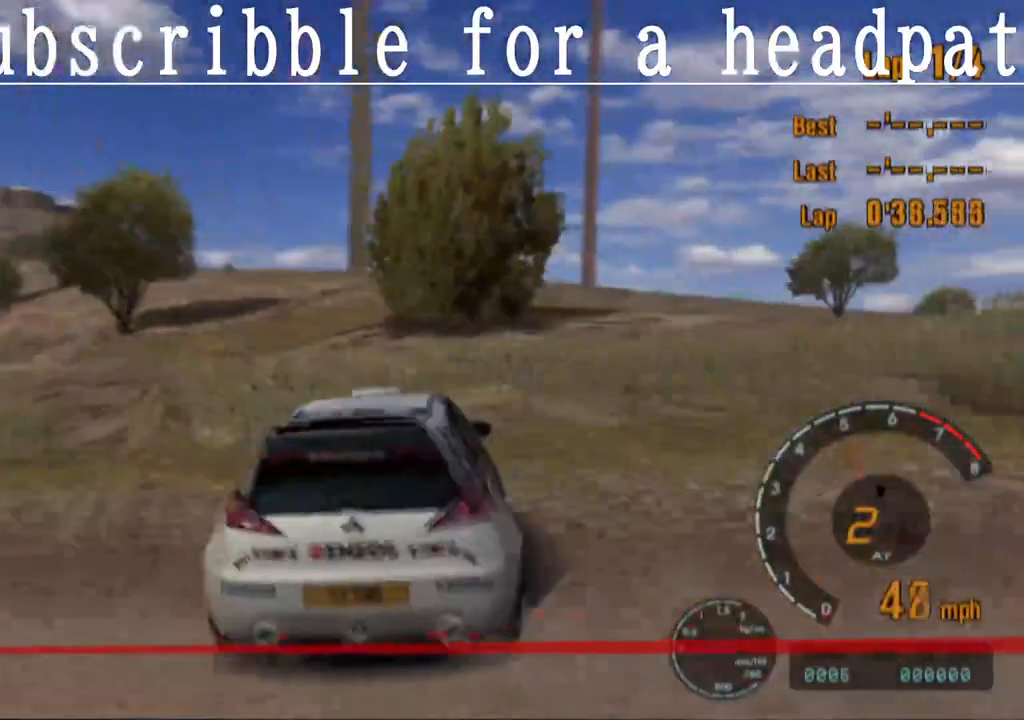
{"buttons": ["CROSS"], "left_stick": "center", "right_stick": "center", "events": [[117, "left_stick", "center"]]}
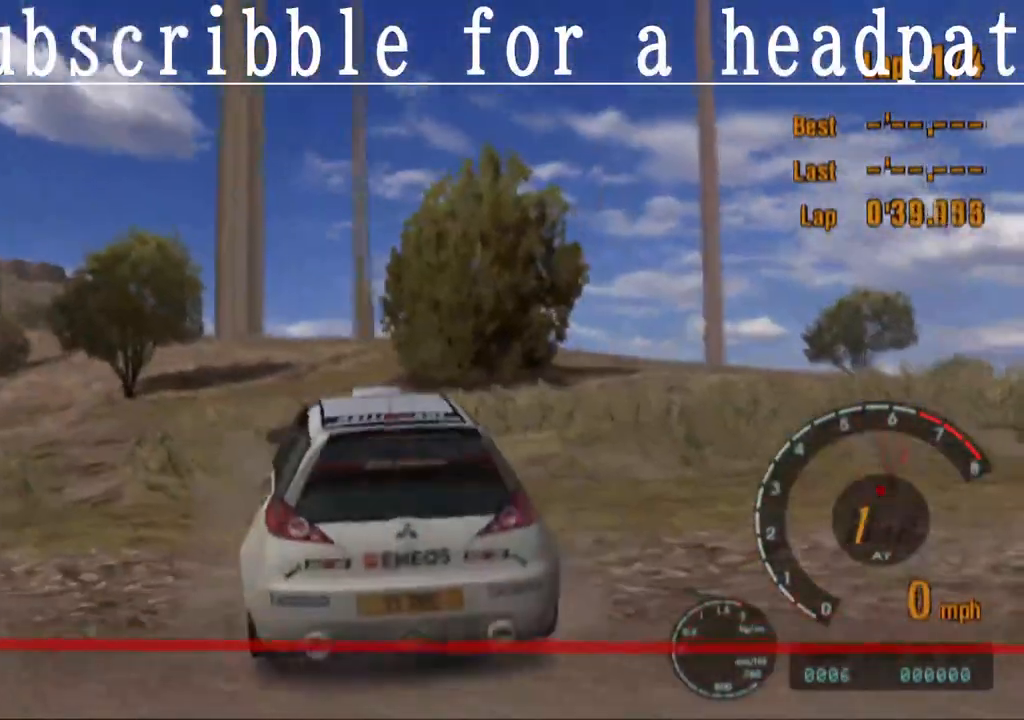
{"buttons": ["CROSS"], "left_stick": "left", "right_stick": "center", "events": [[200, "left_stick", "left"]]}
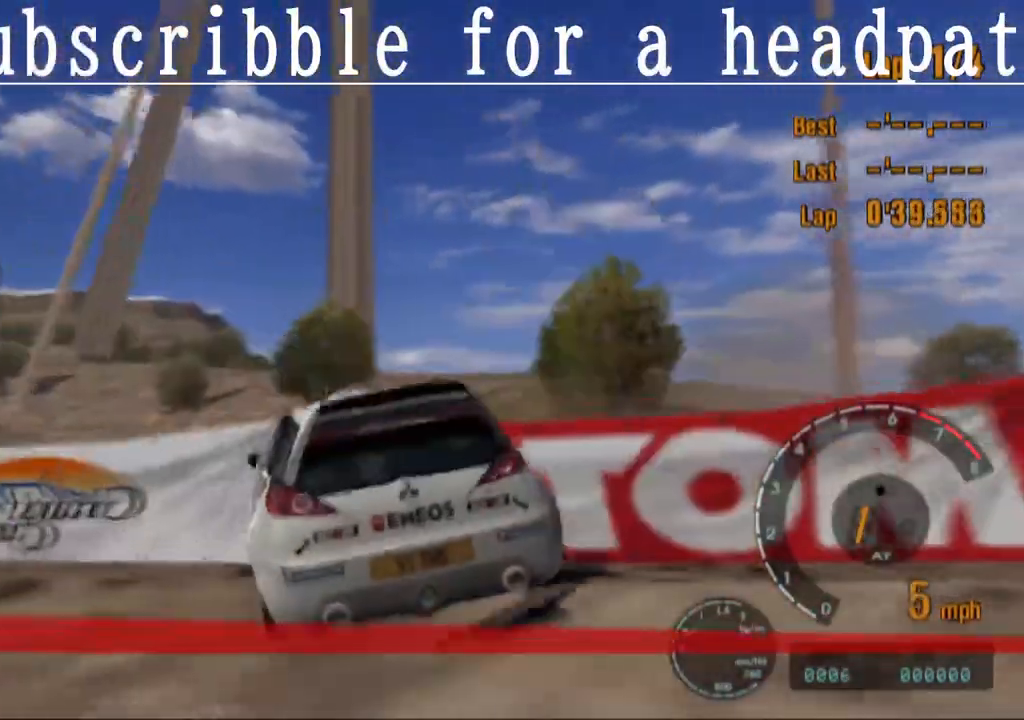
{"buttons": ["CROSS"], "left_stick": "center", "right_stick": "center", "events": [[317, "left_stick", "center"]]}
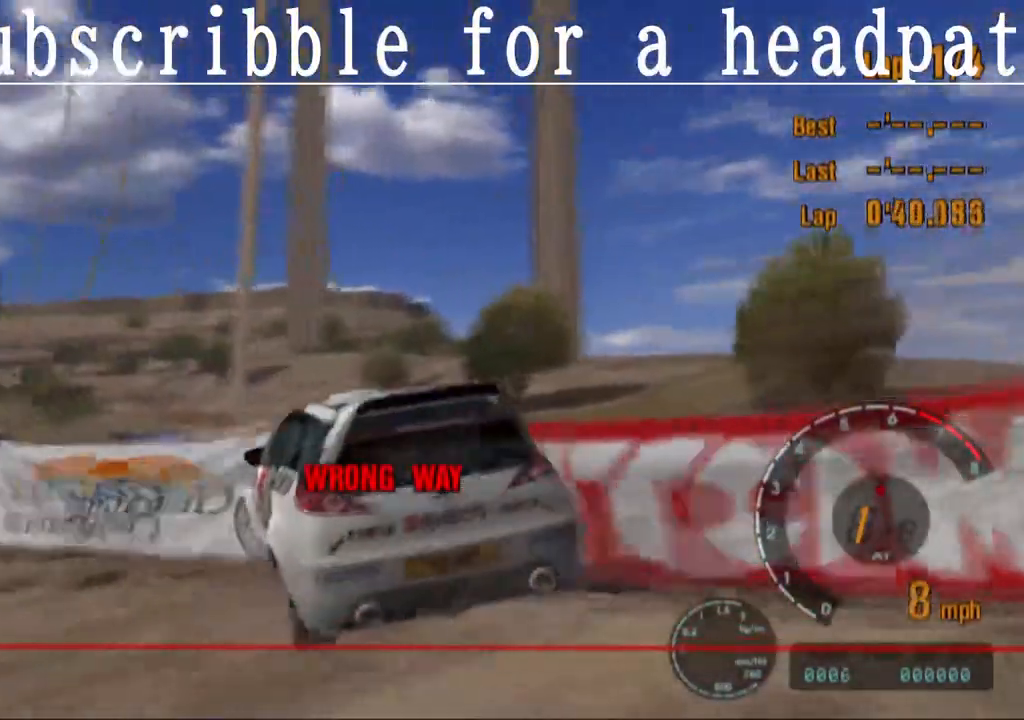
{"buttons": ["CROSS"], "left_stick": "center", "right_stick": "center", "events": []}
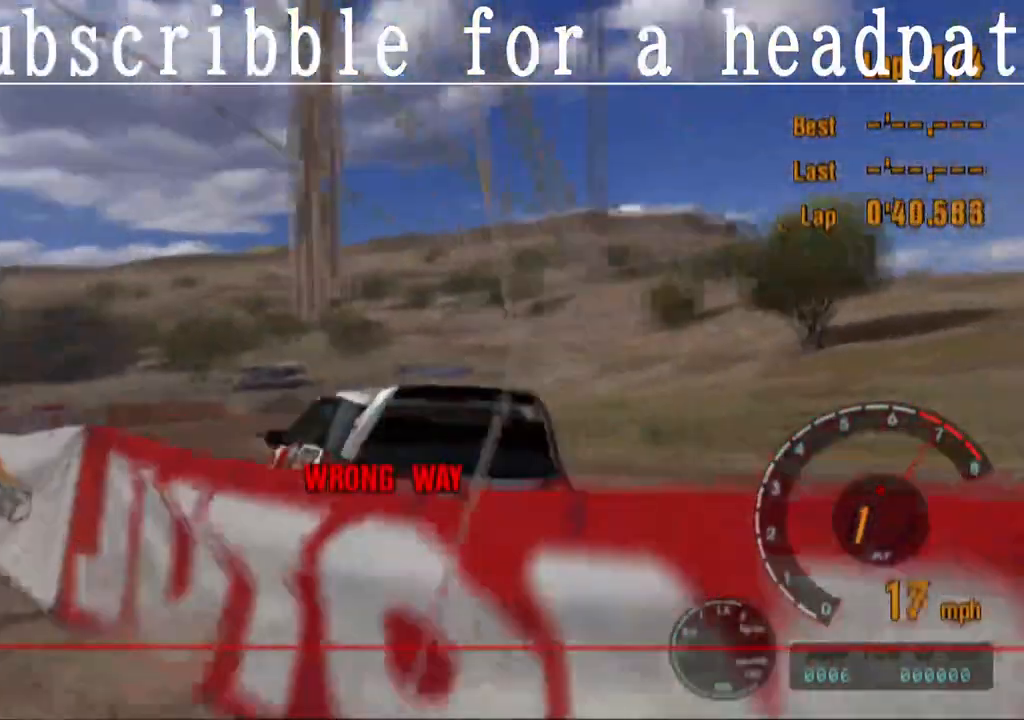
{"buttons": ["CROSS"], "left_stick": "right", "right_stick": "center", "events": [[267, "left_stick", "right"]]}
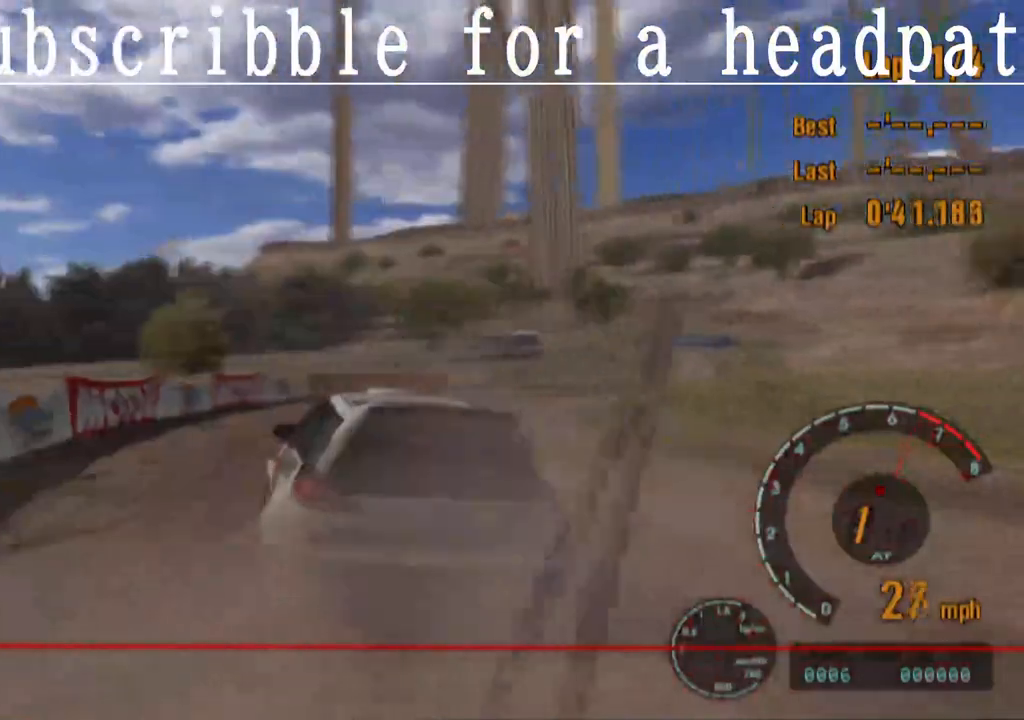
{"buttons": ["CROSS"], "left_stick": "right", "right_stick": "center", "events": [[150, "left_stick", "center"], [333, "left_stick", "right"]]}
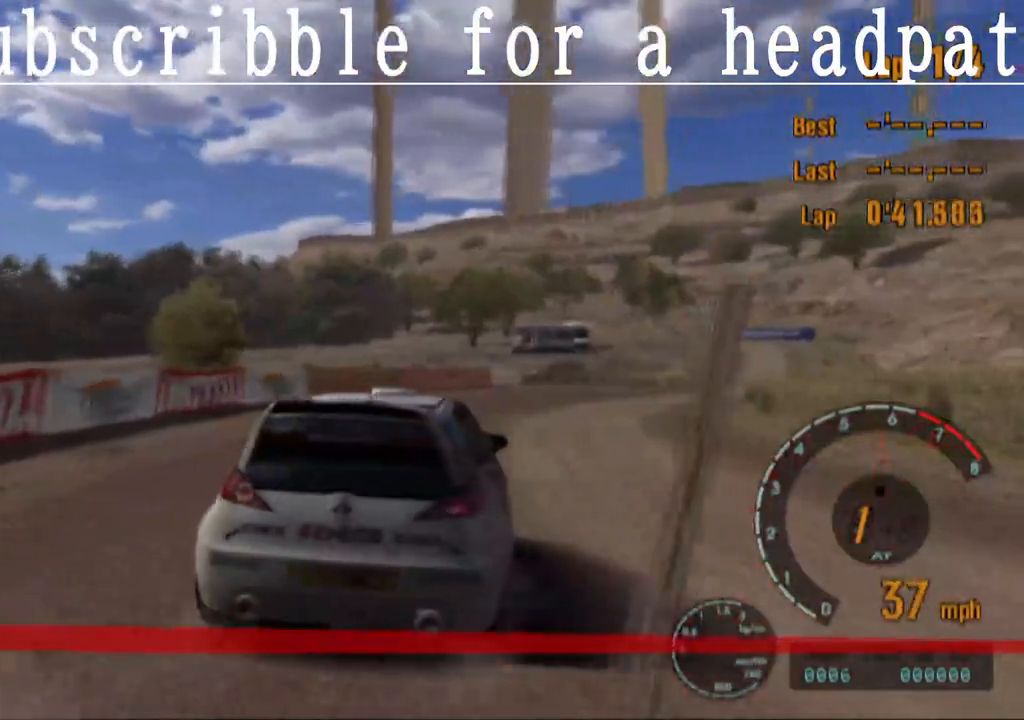
{"buttons": ["CROSS"], "left_stick": "left", "right_stick": "center", "events": [[100, "left_stick", "center"], [367, "left_stick", "left"]]}